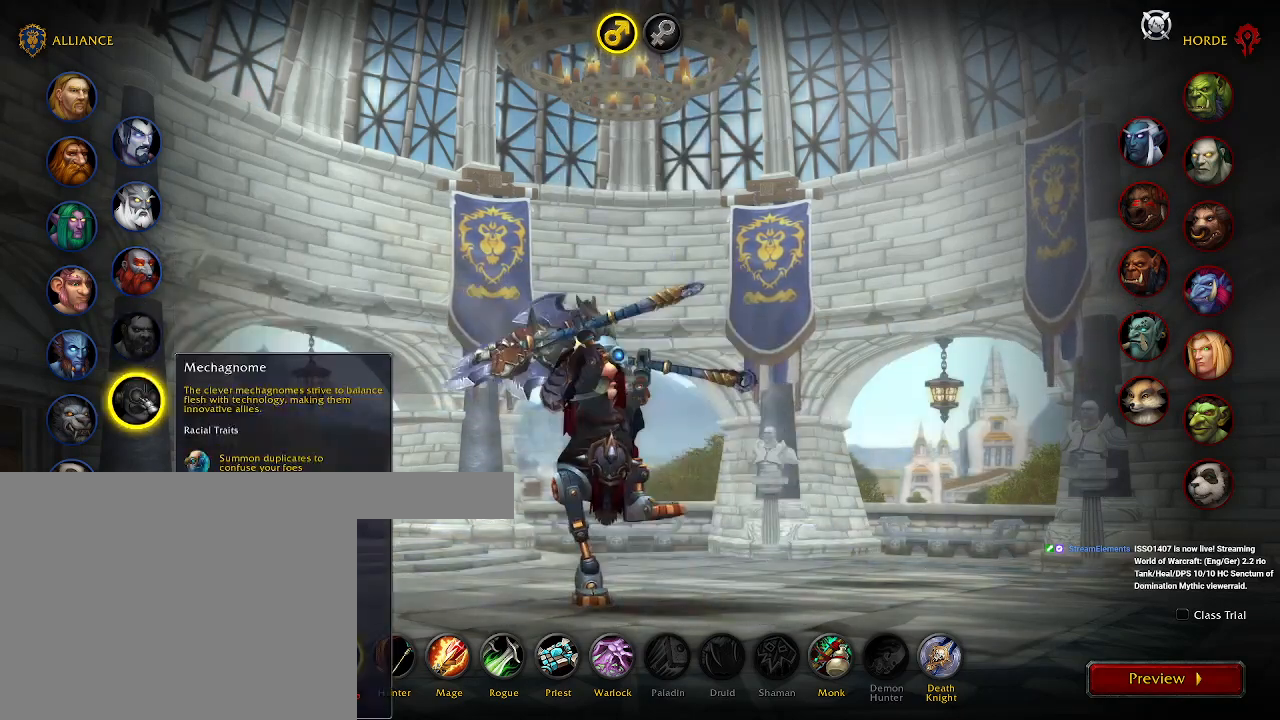
Gameplay with keyboard and mouse; each line is a JSON object with the keys and mouse buttons held at the frame after it. "events" lists presses ("down") and releases ("up") of "1", "2", "3", "4", "5", "a", "b", "c", "ctrl", "d", "e", "f", "g", "q", "r", "s", "shift", "space", "t", "tab", "v", "w", "x", "z", "mouse_left", "mouse_wheel", "mouse_right", "mouse_mb4" and "mouse_mb5" between this image and that frame as [ms after this image, input, new state], when the widget could be followed in between. "mouse_left", "mouse_wheel", "mouse_right", "mouse_mb4", "mouse_mb5" = the "left", "wheel", "right", "mb4", "mb5" buttons of the "mouse" list. No other keys are recorded. "wheel" means that the mouse wheel is clicked or scrolled. Mouse movement is not recorded. Not read: alt.
{"keys": [], "mouse": [], "events": [[33, "mouse_left", "down"], [133, "mouse_left", "up"]]}
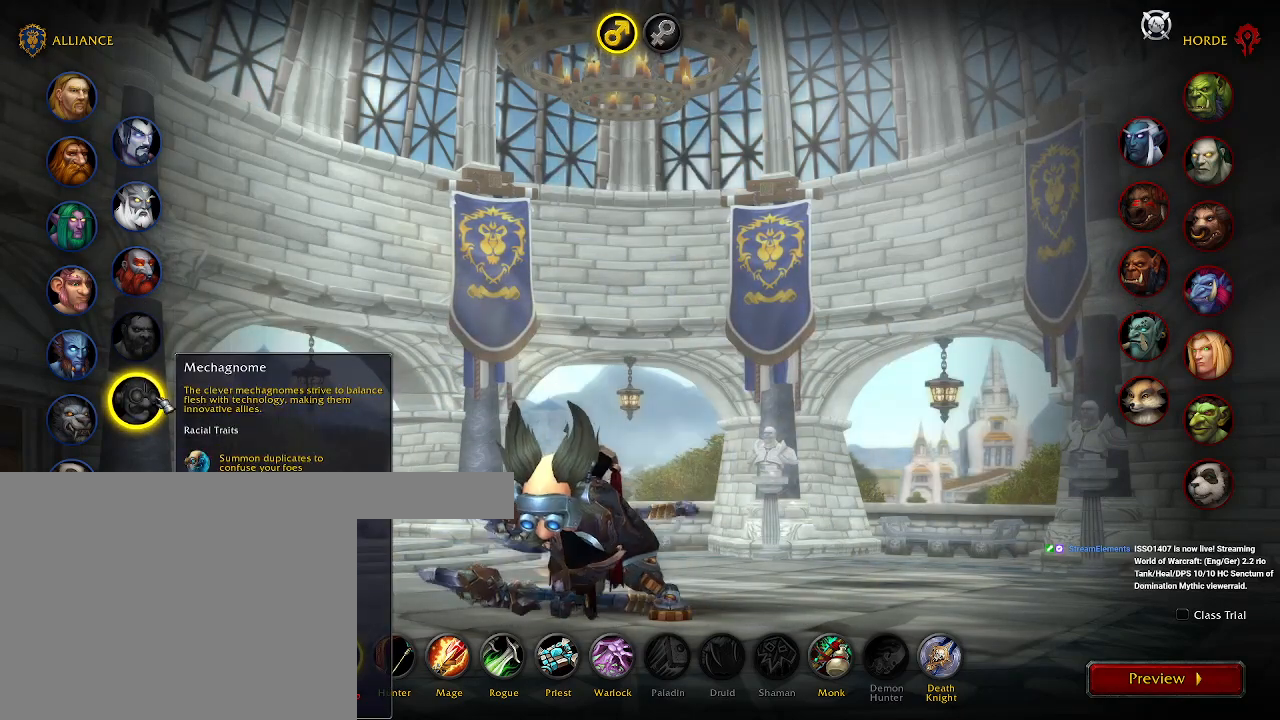
{"keys": [], "mouse": [], "events": []}
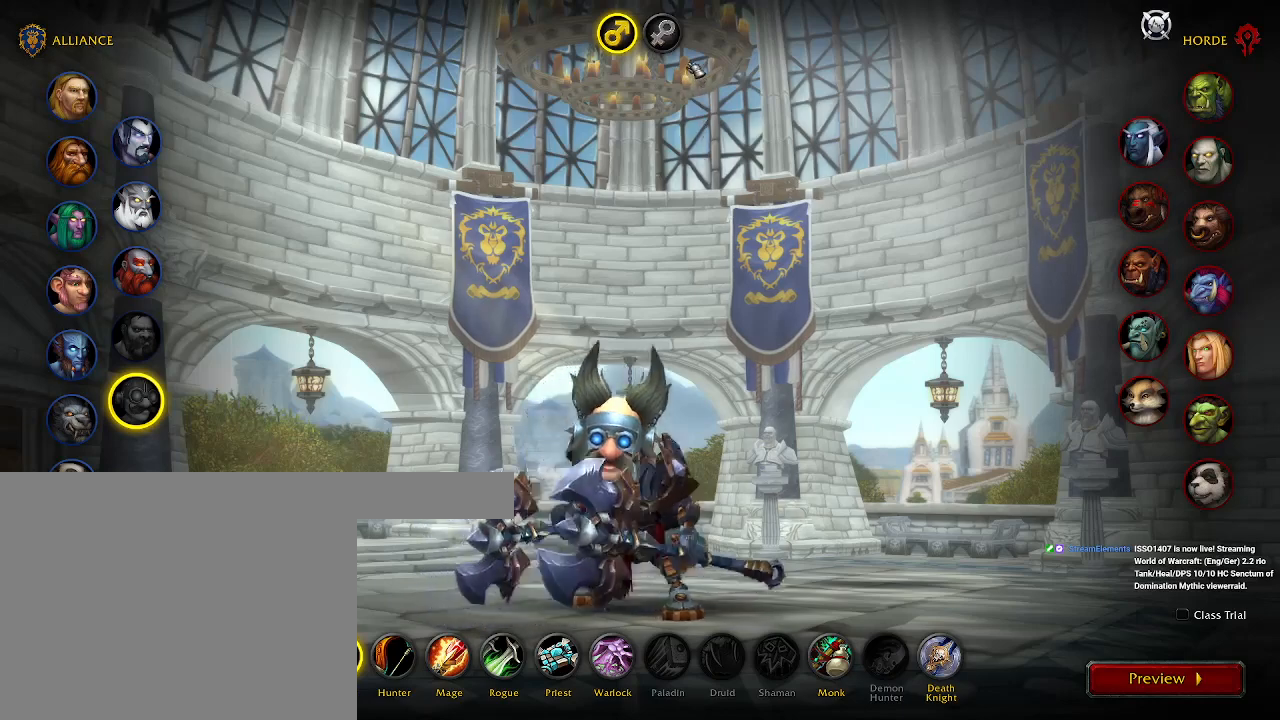
{"keys": [], "mouse": [], "events": []}
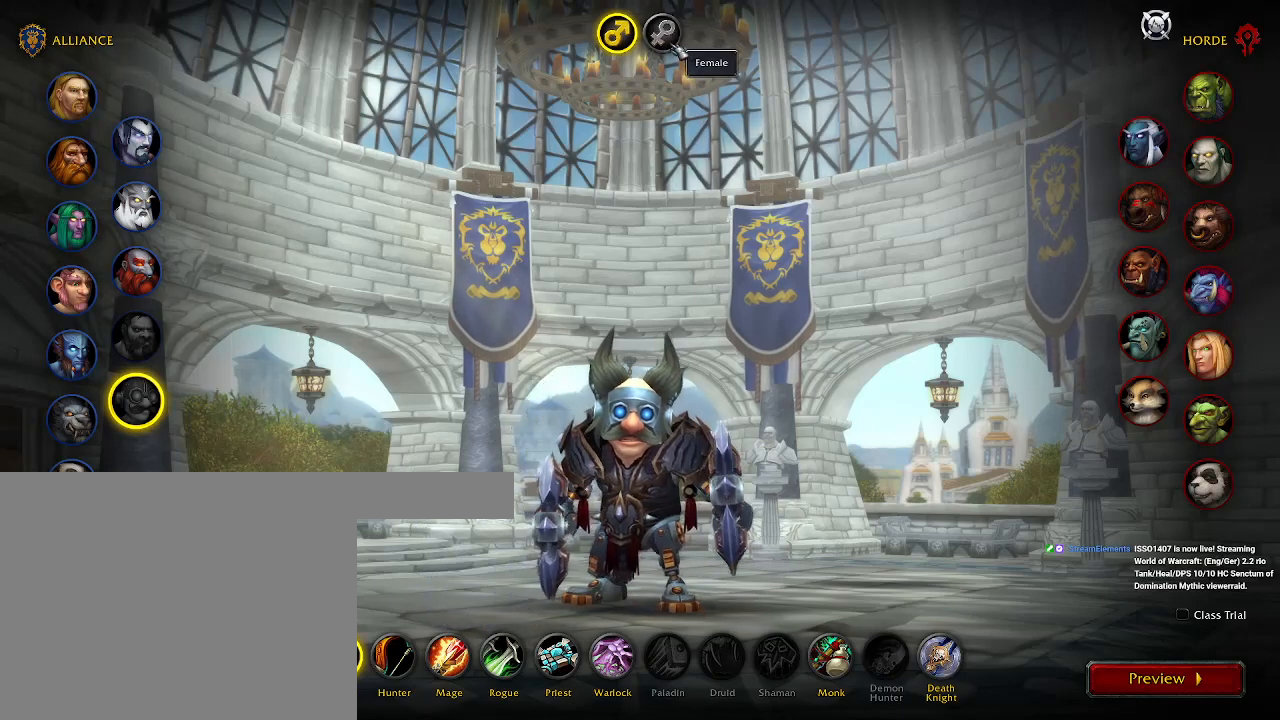
{"keys": [], "mouse": [], "events": [[100, "mouse_left", "down"], [200, "mouse_left", "up"]]}
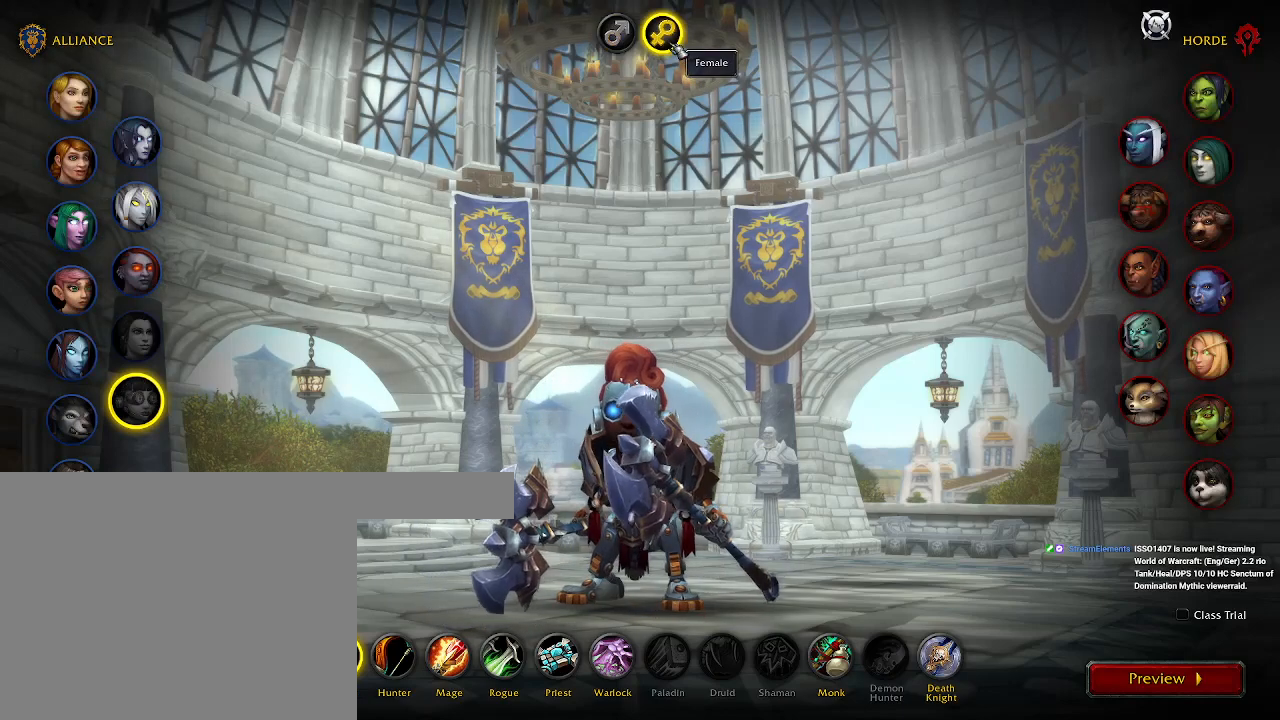
{"keys": [], "mouse": [], "events": []}
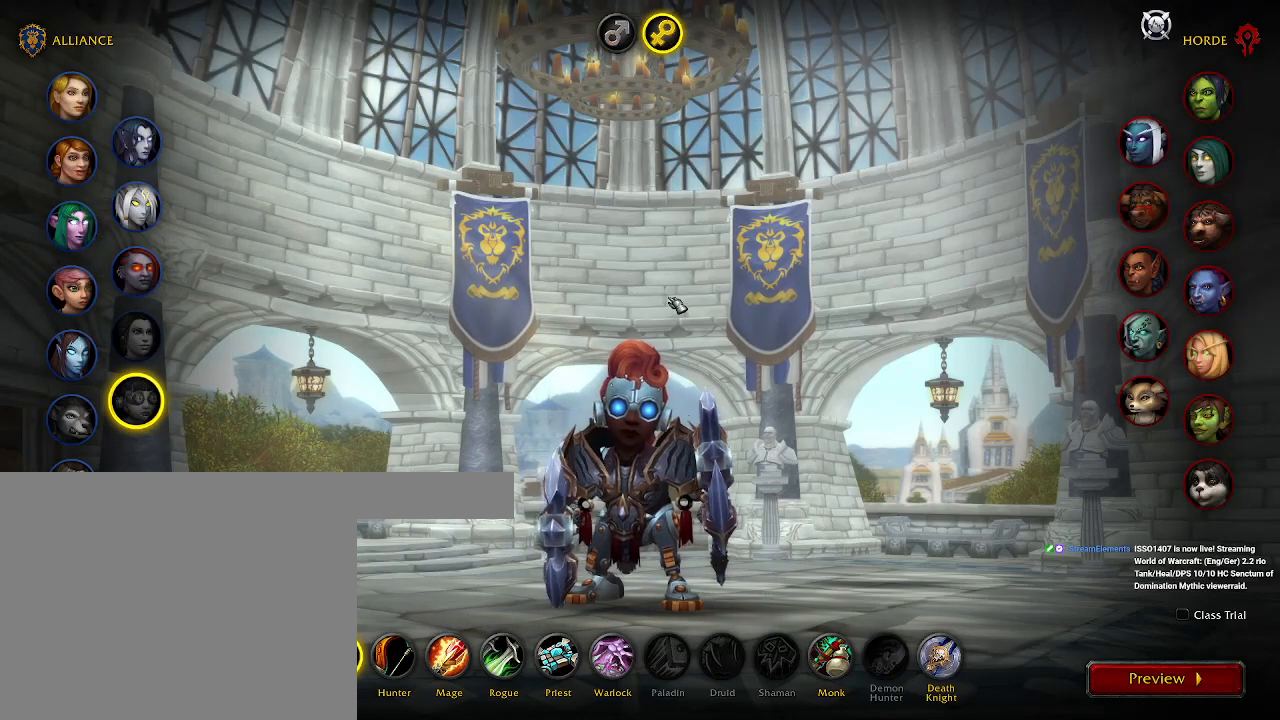
{"keys": [], "mouse": [], "events": []}
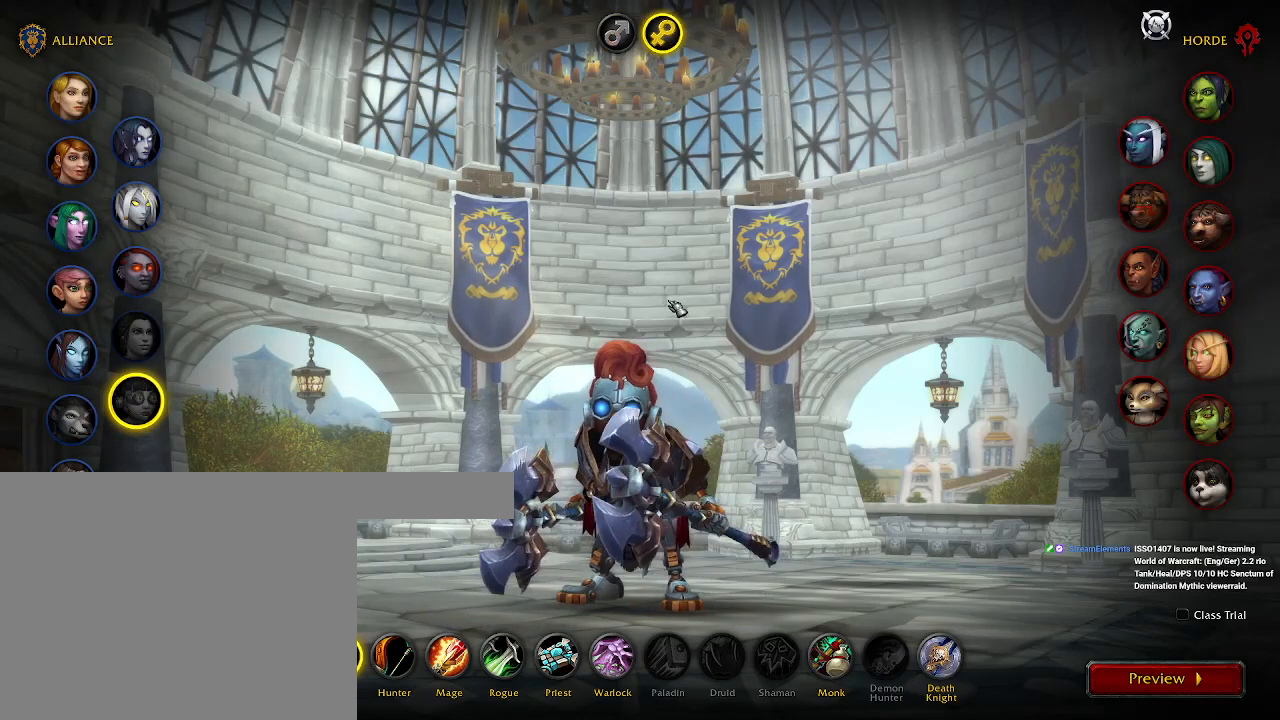
{"keys": [], "mouse": [], "events": []}
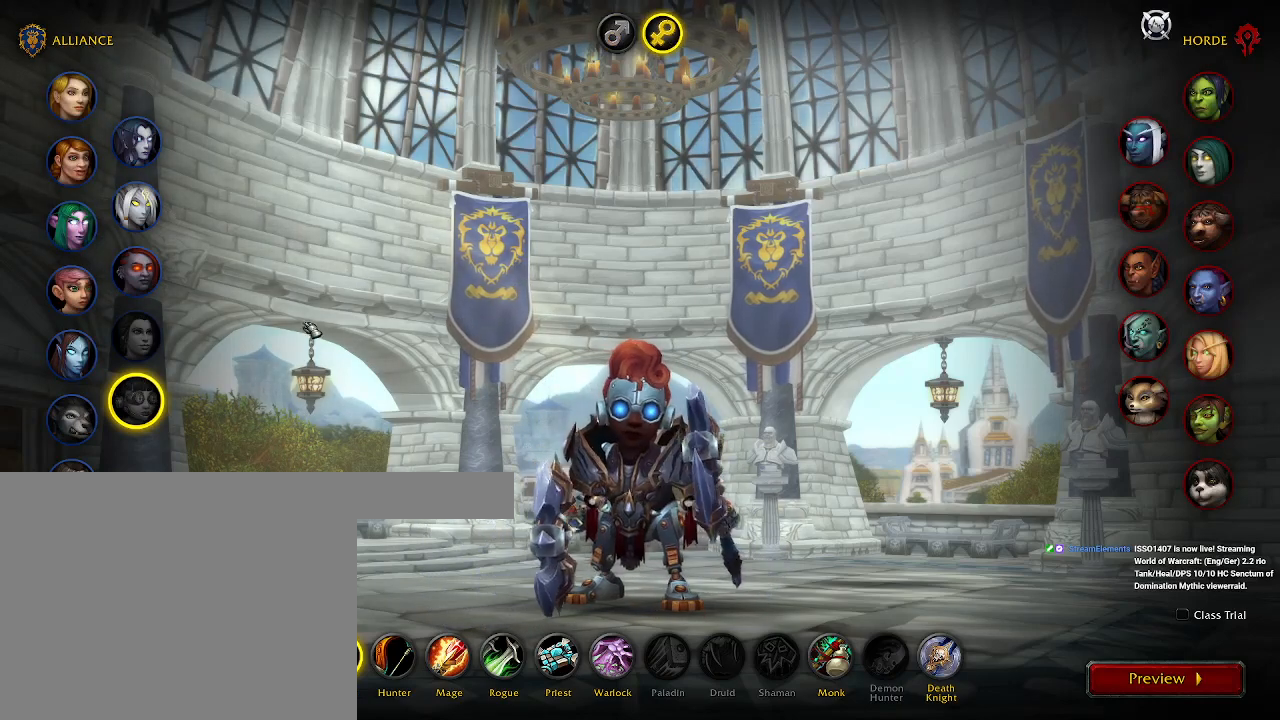
{"keys": [], "mouse": ["left"], "events": [[283, "mouse_left", "down"]]}
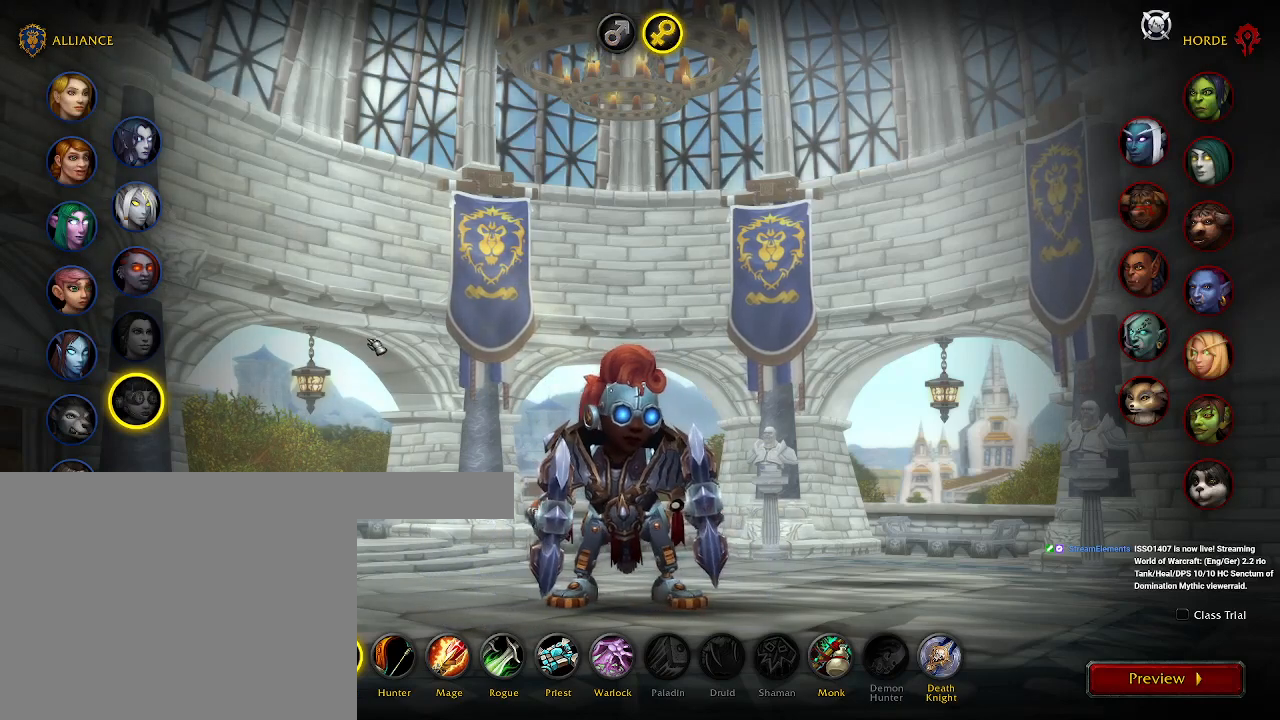
{"keys": [], "mouse": ["left"], "events": []}
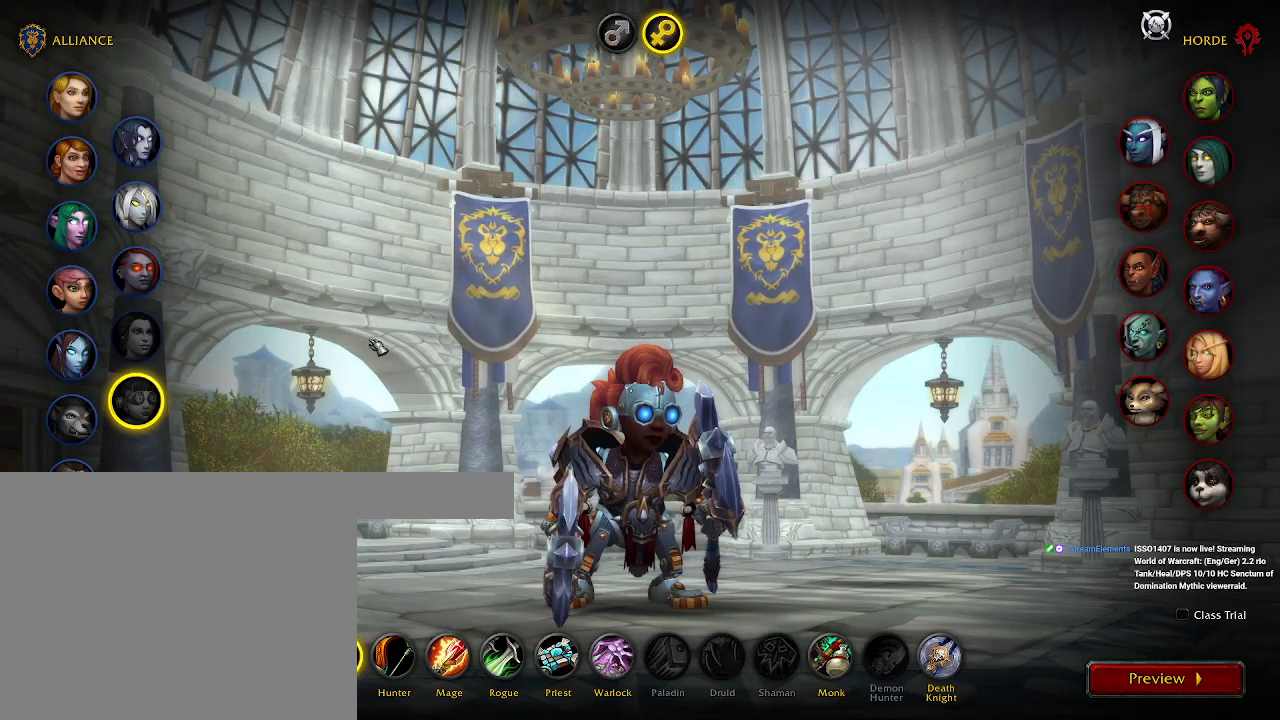
{"keys": [], "mouse": [], "events": [[133, "mouse_left", "up"]]}